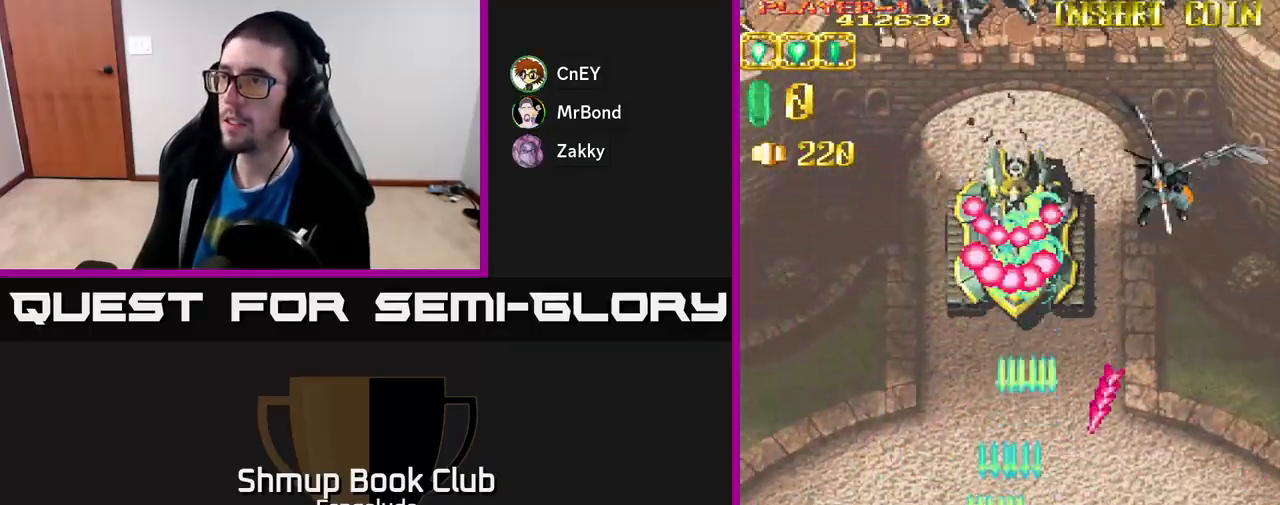
Gameplay with a controller (Xbox layout); each line is a JSON object with the inputs held at the frame after it. "events" lists button and stick changes between this image and that frame as [ms after this image, input, new state], when the widget could be followed in between. Not read: right_stick.
{"buttons": ["A", "DPAD_DOWN"], "left_stick": "center", "events": [[17, "DPAD_LEFT", "up"], [267, "DPAD_LEFT", "down"], [300, "DPAD_UP", "up"], [367, "DPAD_DOWN", "down"], [417, "DPAD_LEFT", "up"]]}
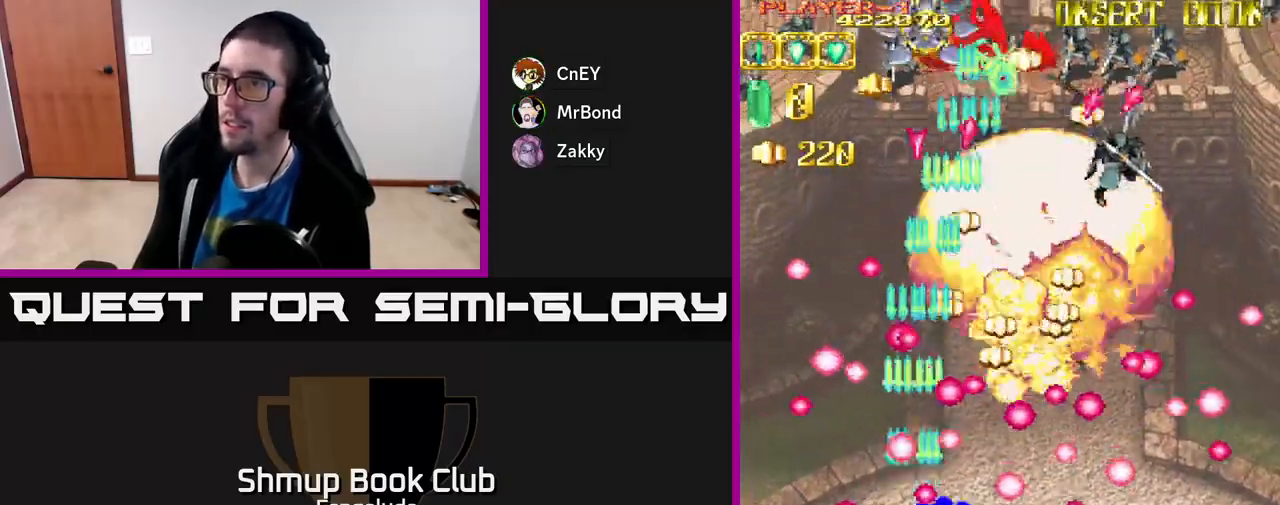
{"buttons": ["A"], "left_stick": "center", "events": [[133, "DPAD_DOWN", "up"], [267, "DPAD_RIGHT", "down"], [283, "DPAD_DOWN", "down"], [367, "DPAD_DOWN", "up"], [367, "DPAD_RIGHT", "up"]]}
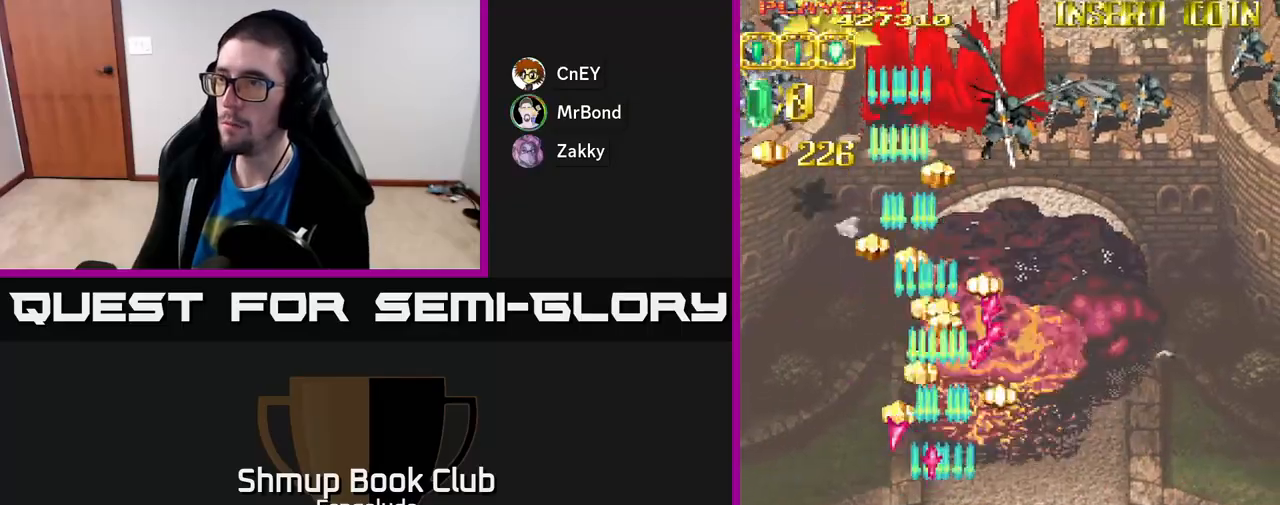
{"buttons": ["A", "DPAD_UP", "DPAD_RIGHT"], "left_stick": "center", "events": [[17, "DPAD_RIGHT", "down"], [17, "DPAD_UP", "down"]]}
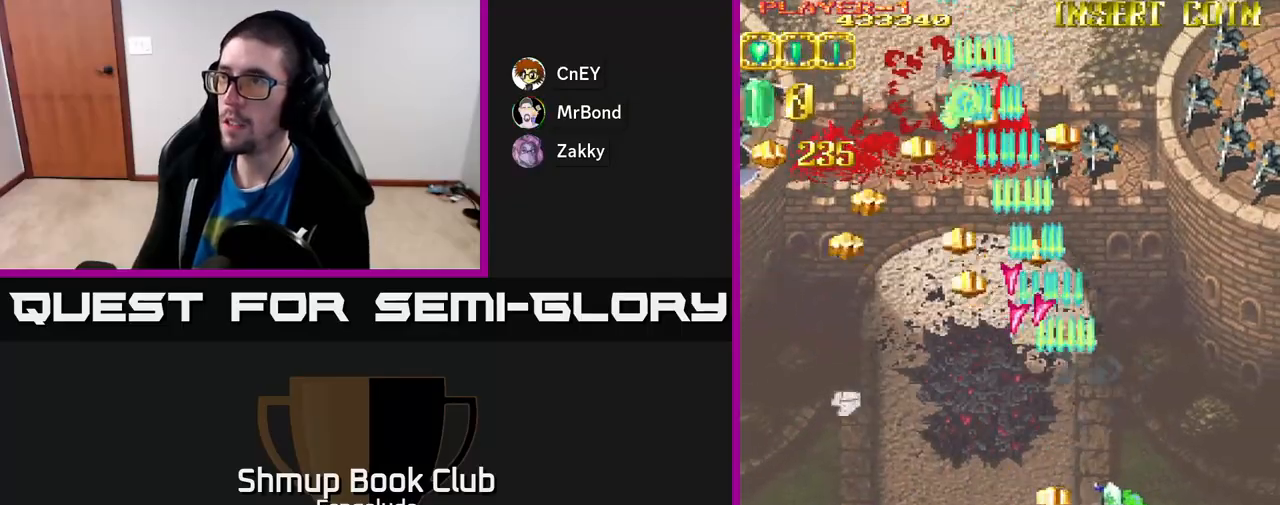
{"buttons": ["A", "DPAD_DOWN"], "left_stick": "center", "events": [[450, "DPAD_UP", "up"], [483, "DPAD_RIGHT", "up"], [500, "DPAD_DOWN", "down"]]}
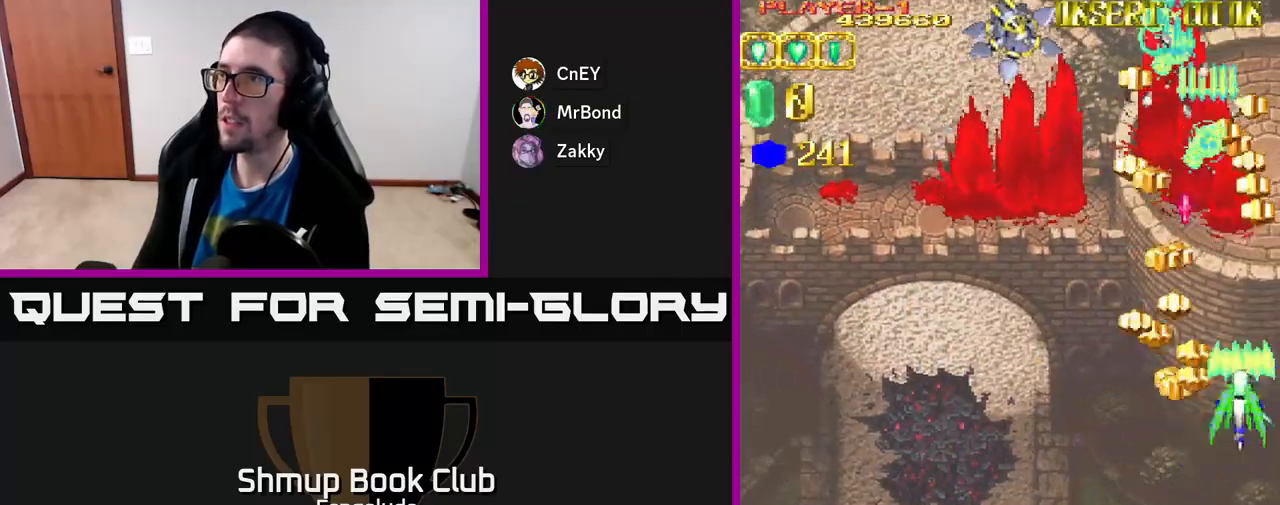
{"buttons": ["A", "DPAD_LEFT"], "left_stick": "center", "events": [[17, "DPAD_LEFT", "down"], [100, "DPAD_DOWN", "up"]]}
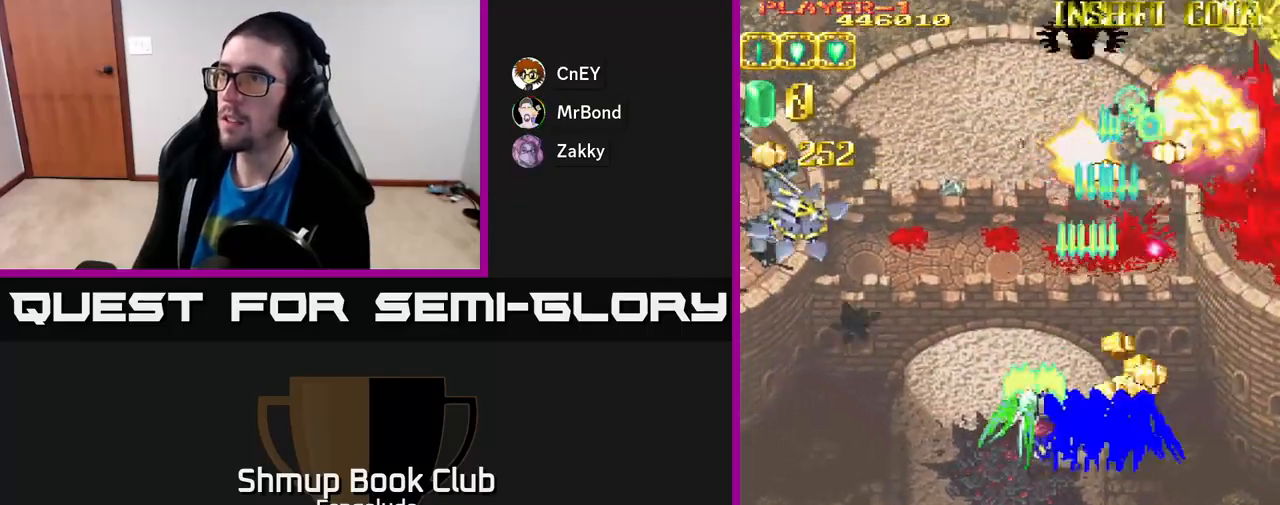
{"buttons": ["A", "DPAD_LEFT"], "left_stick": "center", "events": []}
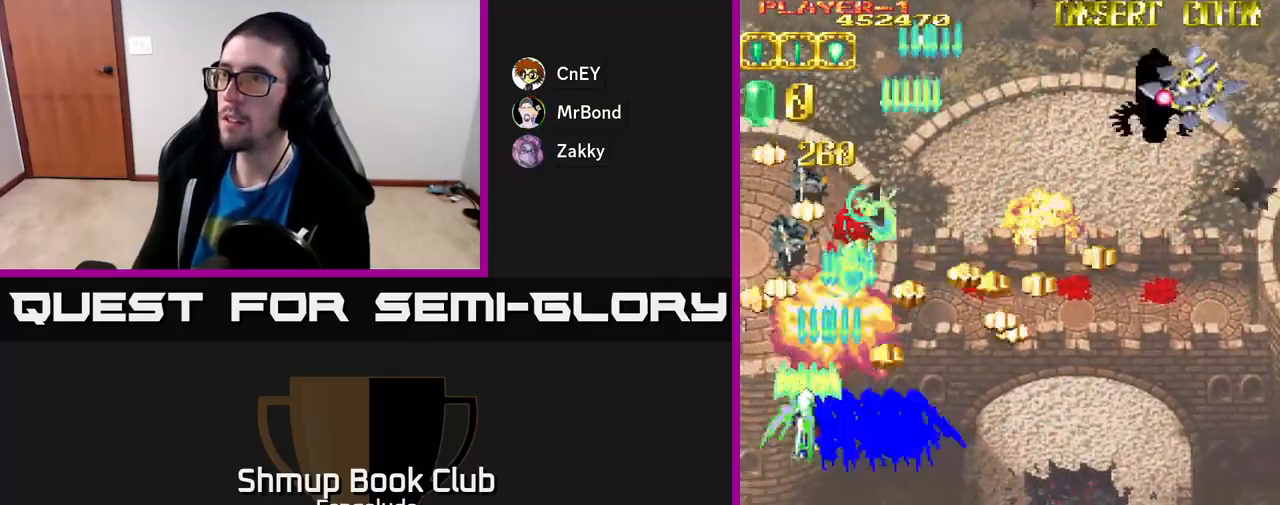
{"buttons": ["A", "DPAD_RIGHT"], "left_stick": "center", "events": [[217, "DPAD_UP", "down"], [250, "DPAD_LEFT", "up"], [300, "DPAD_RIGHT", "down"], [333, "DPAD_UP", "up"]]}
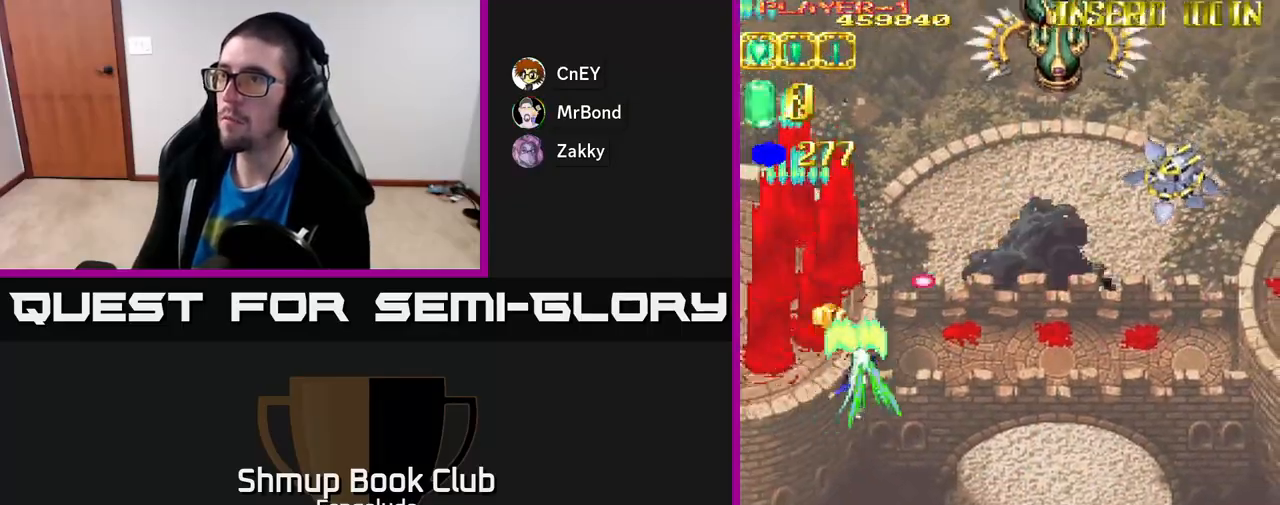
{"buttons": ["A", "DPAD_RIGHT"], "left_stick": "center", "events": []}
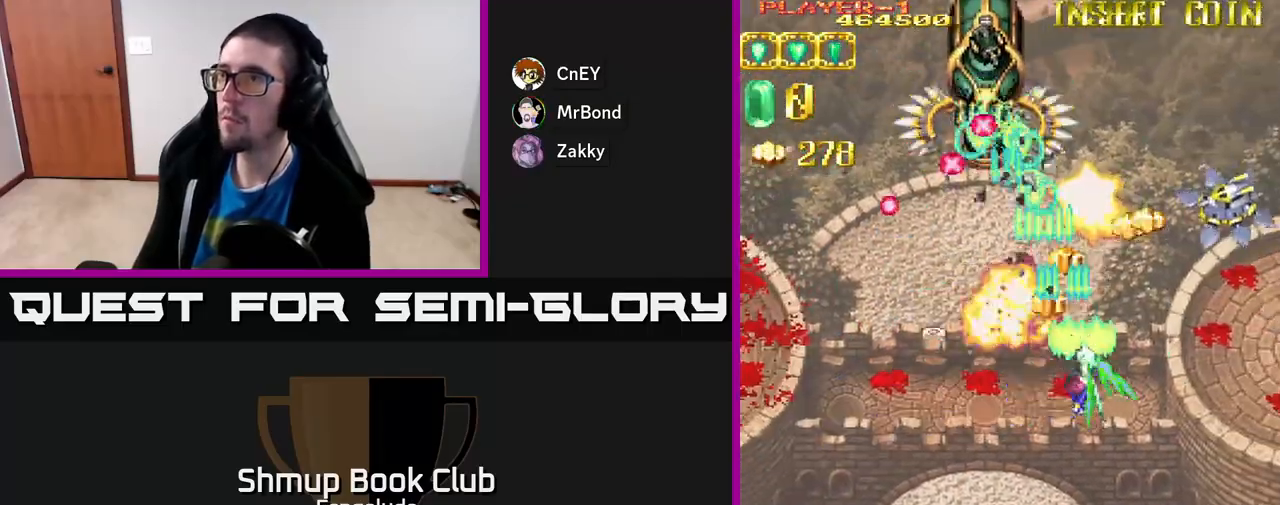
{"buttons": ["A", "DPAD_LEFT"], "left_stick": "center", "events": [[483, "DPAD_RIGHT", "up"], [500, "DPAD_LEFT", "down"]]}
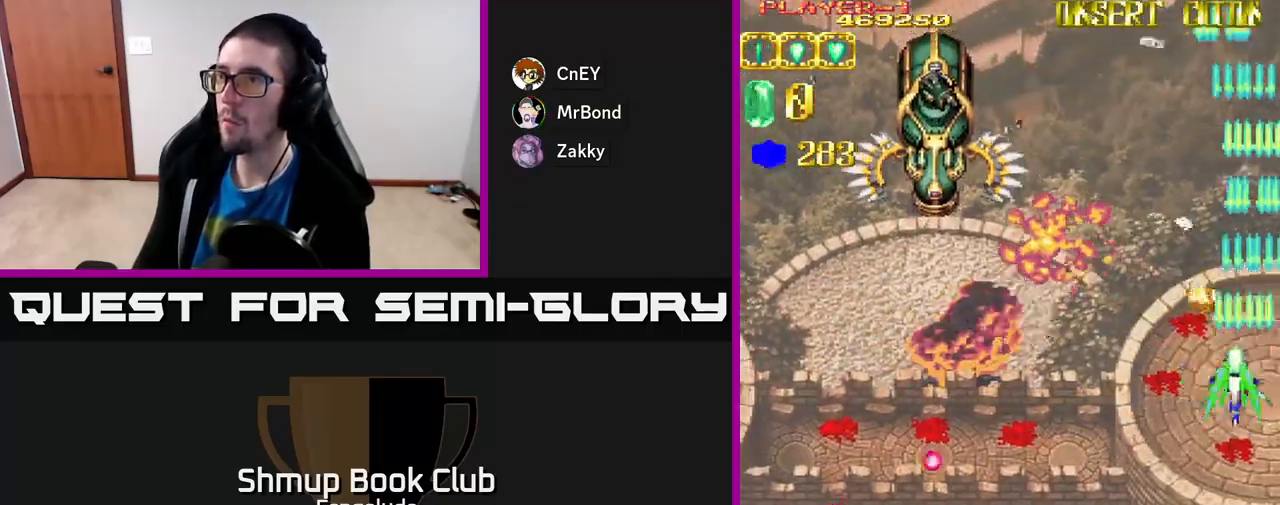
{"buttons": ["A", "DPAD_LEFT"], "left_stick": "center", "events": []}
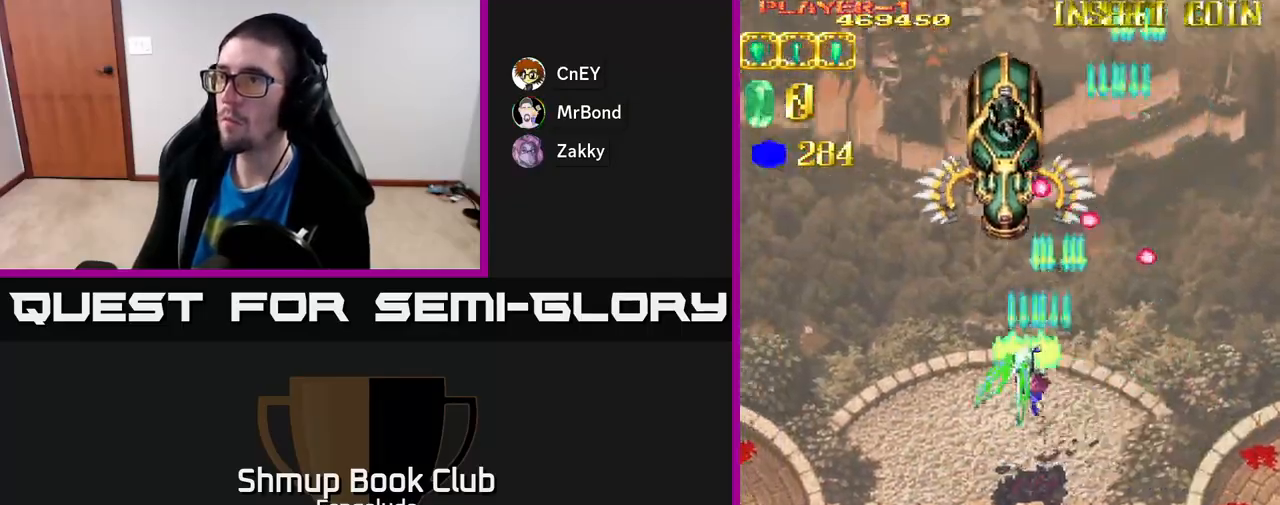
{"buttons": ["A", "DPAD_UP", "DPAD_RIGHT"], "left_stick": "center", "events": [[33, "DPAD_UP", "down"], [50, "DPAD_LEFT", "up"], [133, "DPAD_LEFT", "down"], [250, "DPAD_LEFT", "up"], [383, "DPAD_RIGHT", "down"]]}
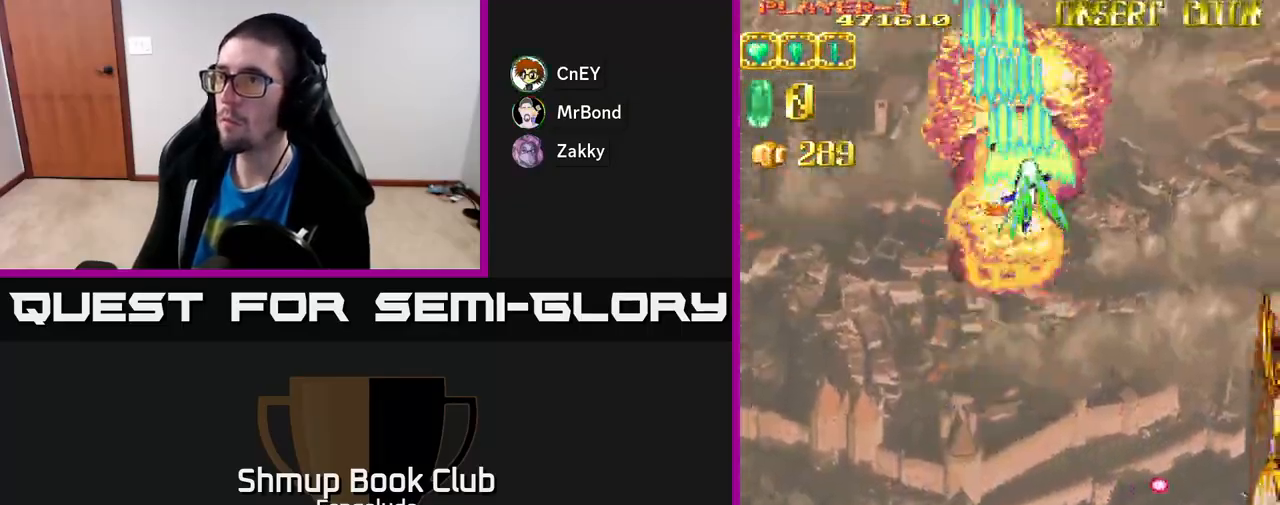
{"buttons": ["A", "DPAD_DOWN"], "left_stick": "center", "events": [[67, "DPAD_UP", "up"], [117, "DPAD_DOWN", "down"], [133, "DPAD_RIGHT", "up"]]}
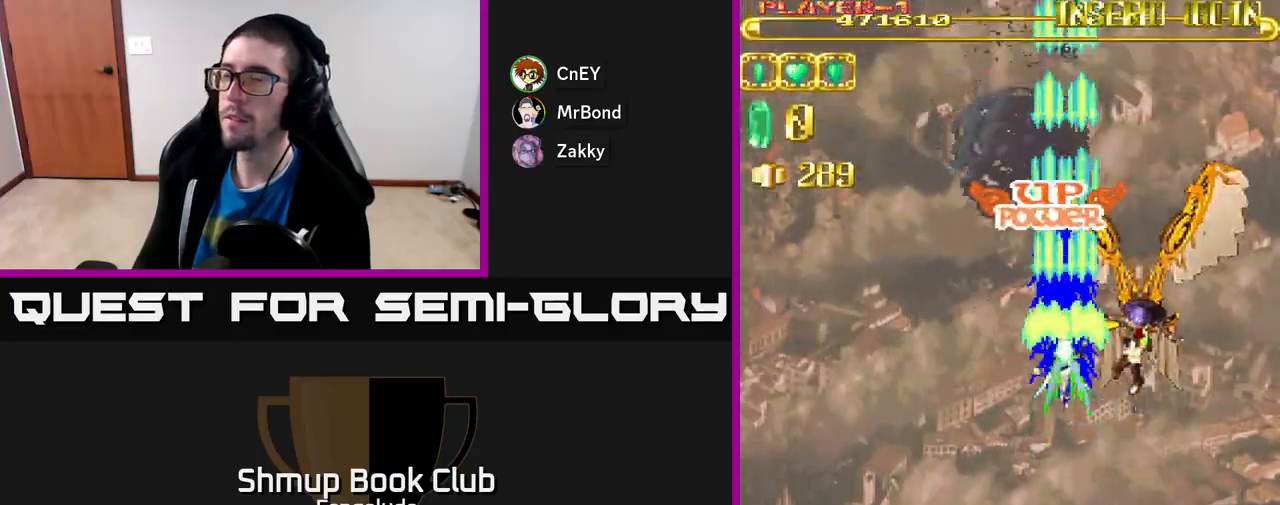
{"buttons": ["A", "DPAD_UP"], "left_stick": "center", "events": [[117, "DPAD_RIGHT", "down"], [267, "DPAD_RIGHT", "up"], [350, "DPAD_DOWN", "up"], [367, "DPAD_LEFT", "down"], [417, "DPAD_UP", "down"], [450, "DPAD_LEFT", "up"]]}
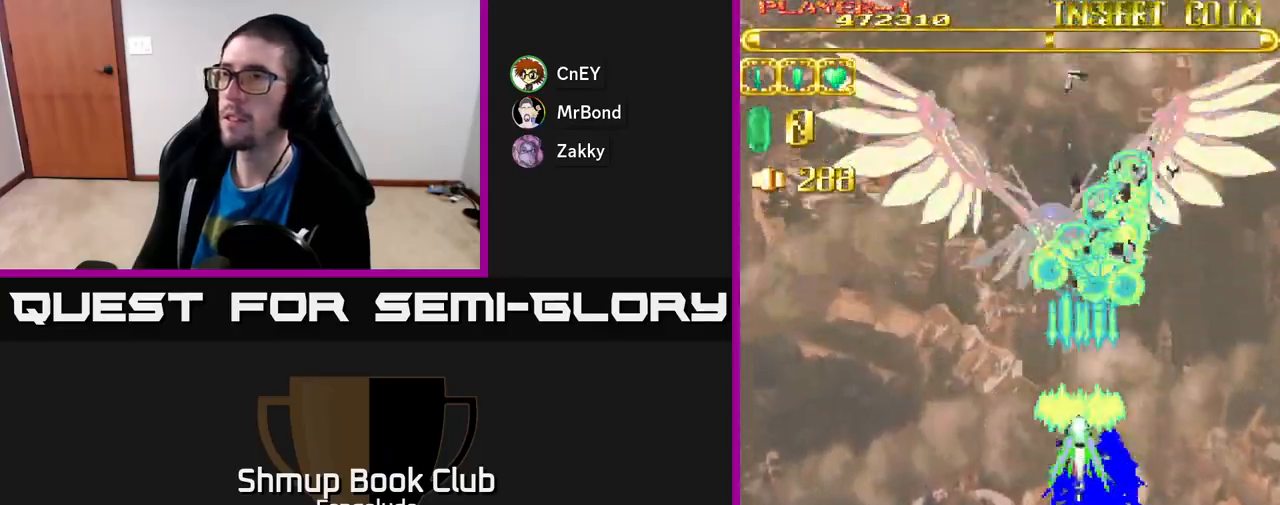
{"buttons": ["A", "DPAD_UP"], "left_stick": "center", "events": [[100, "X", "down"], [117, "DPAD_UP", "up"], [183, "X", "up"], [450, "DPAD_UP", "down"]]}
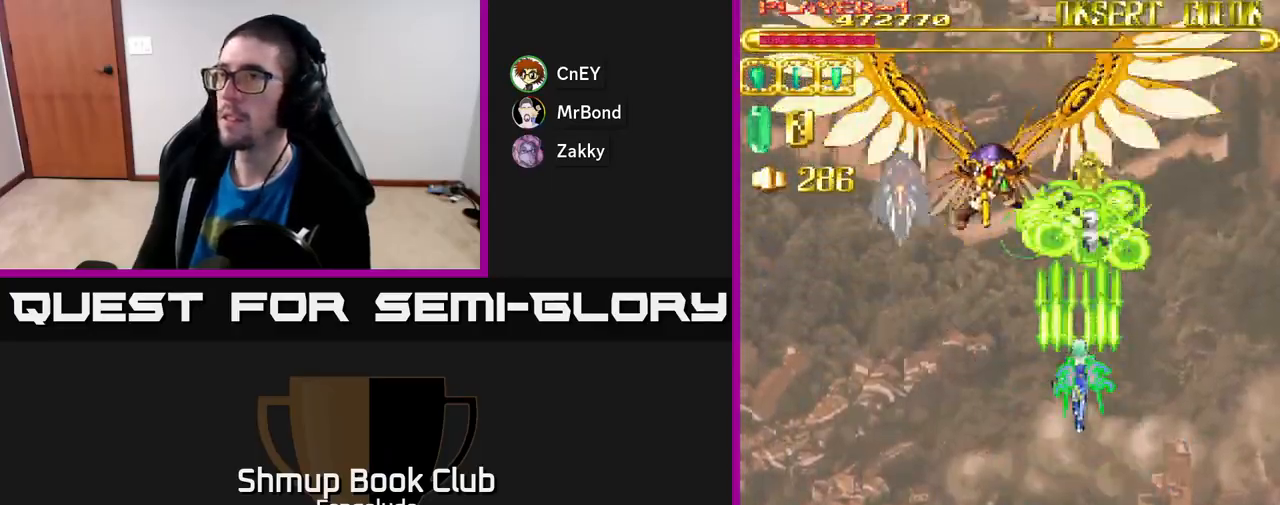
{"buttons": ["A"], "left_stick": "center", "events": [[167, "DPAD_LEFT", "down"], [383, "DPAD_UP", "up"], [417, "DPAD_LEFT", "up"]]}
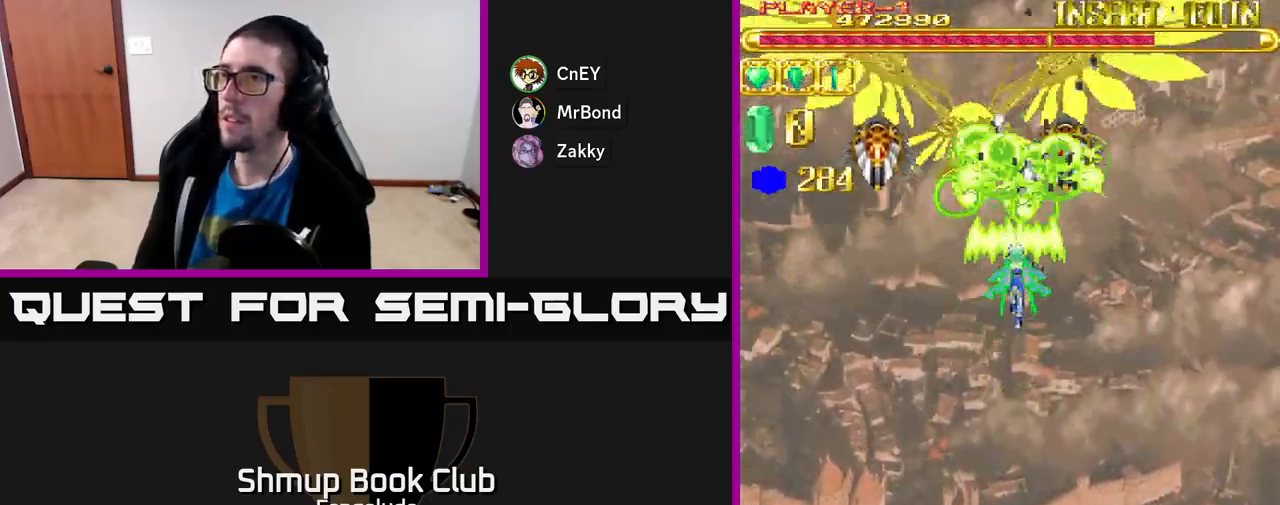
{"buttons": ["A", "DPAD_DOWN"], "left_stick": "center", "events": [[17, "DPAD_RIGHT", "down"], [167, "DPAD_RIGHT", "up"], [217, "DPAD_LEFT", "down"], [333, "DPAD_DOWN", "down"], [350, "DPAD_LEFT", "up"], [417, "DPAD_RIGHT", "down"], [500, "DPAD_RIGHT", "up"]]}
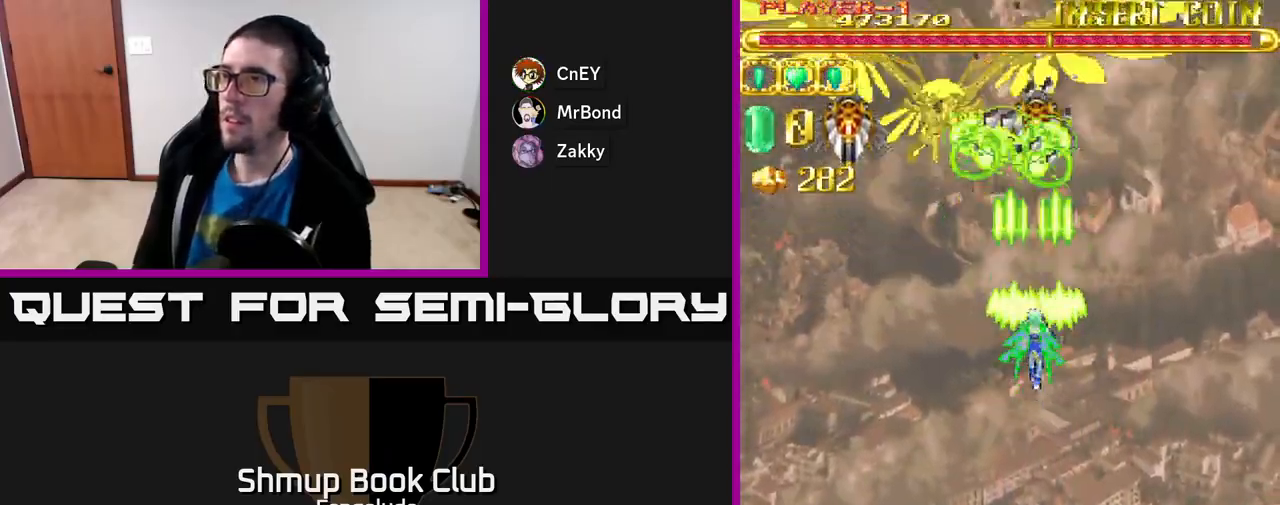
{"buttons": ["A"], "left_stick": "center", "events": [[383, "DPAD_LEFT", "down"], [400, "DPAD_DOWN", "up"], [500, "DPAD_LEFT", "up"]]}
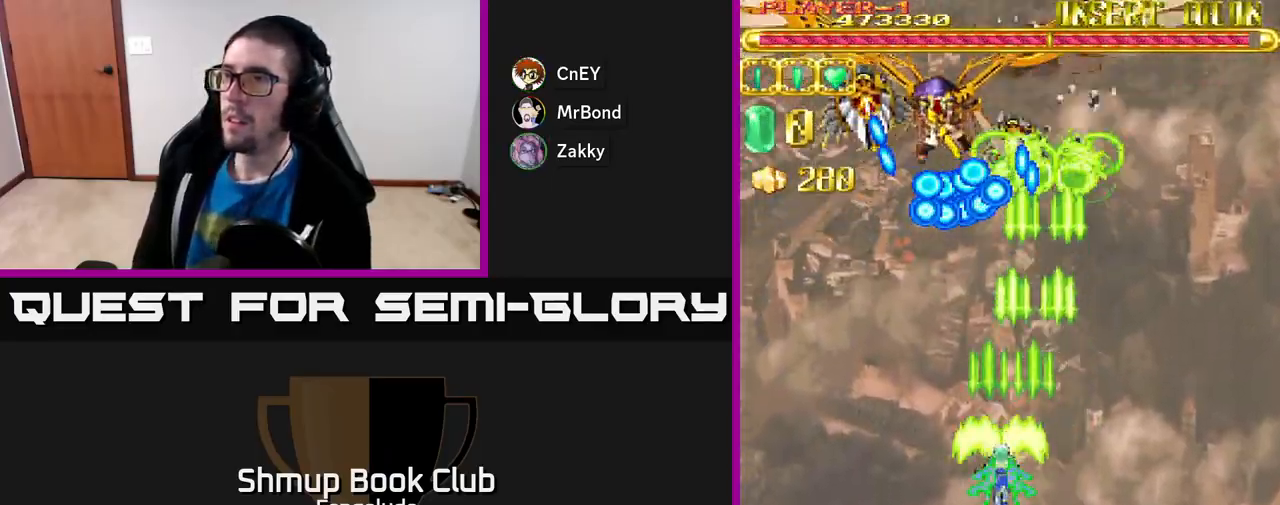
{"buttons": ["A", "DPAD_DOWN"], "left_stick": "center", "events": [[17, "DPAD_RIGHT", "down"], [50, "DPAD_RIGHT", "up"], [50, "DPAD_UP", "down"], [217, "DPAD_UP", "up"], [267, "DPAD_DOWN", "down"]]}
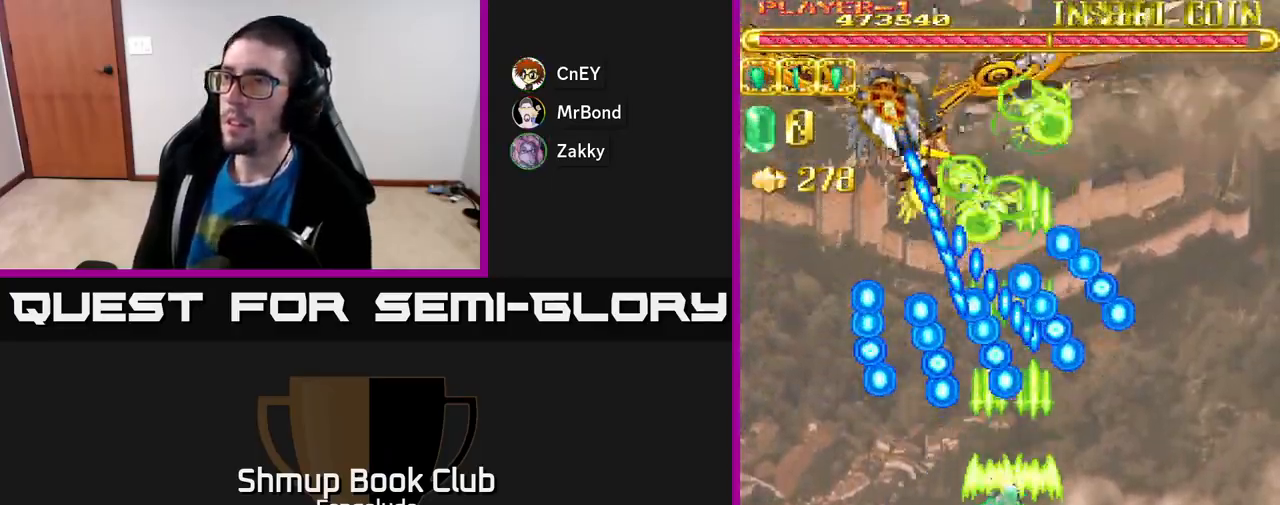
{"buttons": ["A", "DPAD_UP", "DPAD_LEFT"], "left_stick": "center", "events": [[150, "DPAD_DOWN", "up"], [450, "DPAD_LEFT", "down"], [450, "DPAD_UP", "down"]]}
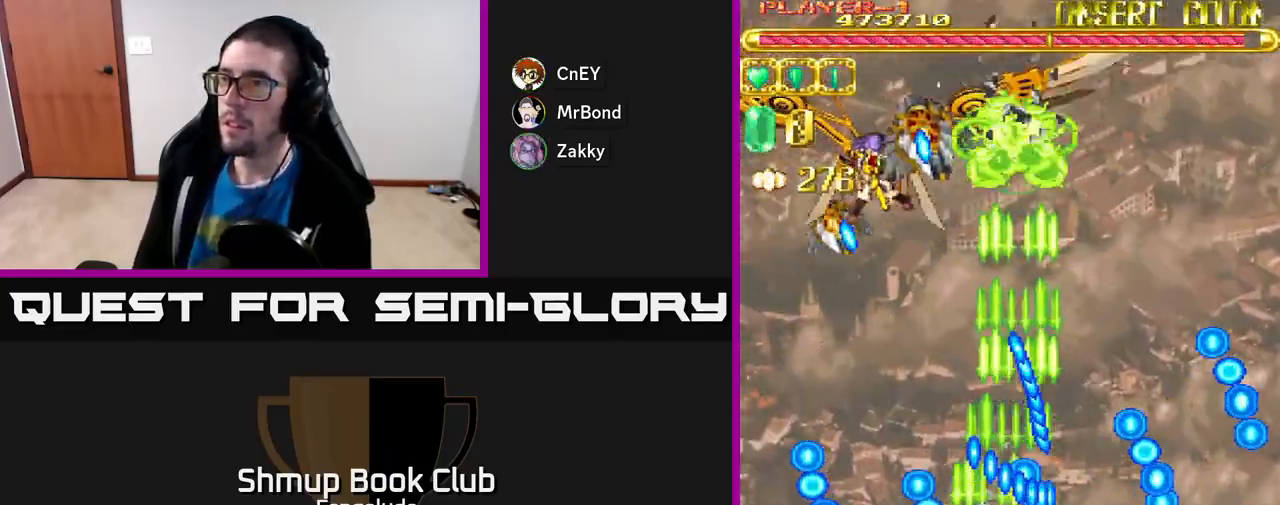
{"buttons": ["A", "DPAD_DOWN"], "left_stick": "center", "events": [[300, "DPAD_LEFT", "up"], [383, "DPAD_UP", "up"], [483, "DPAD_DOWN", "down"]]}
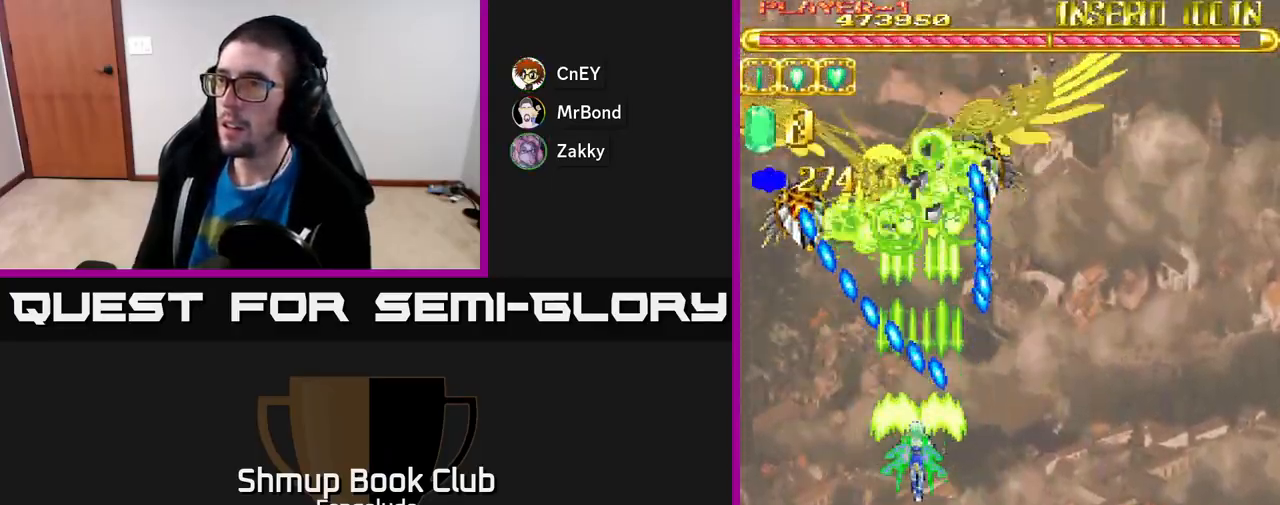
{"buttons": ["A", "DPAD_DOWN"], "left_stick": "center", "events": []}
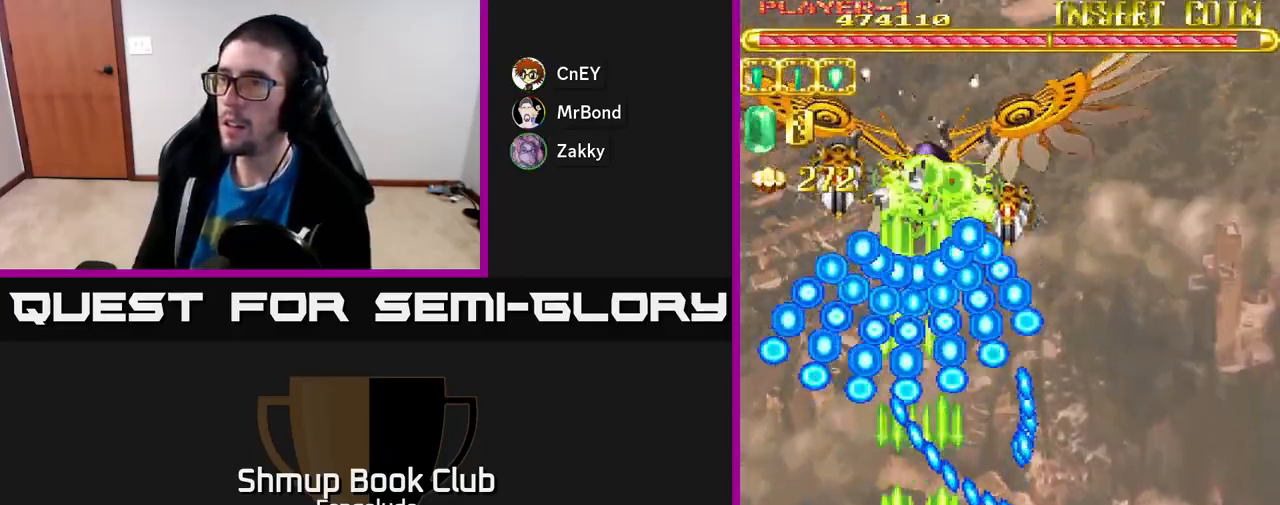
{"buttons": ["A", "DPAD_UP", "DPAD_LEFT"], "left_stick": "center", "events": [[17, "DPAD_DOWN", "up"], [450, "DPAD_LEFT", "down"], [500, "DPAD_UP", "down"]]}
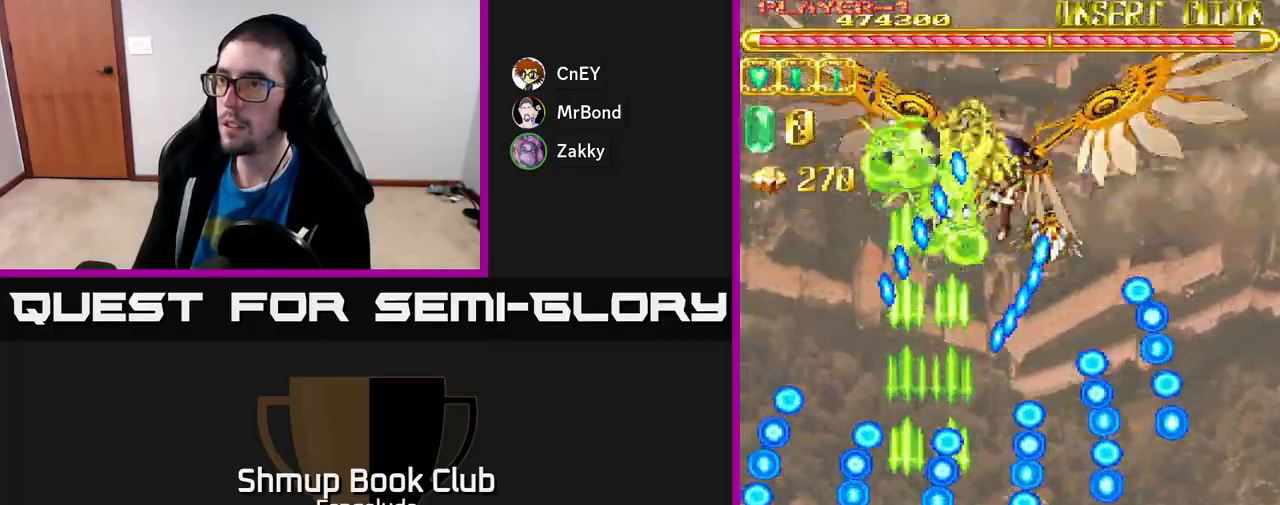
{"buttons": ["A", "DPAD_LEFT"], "left_stick": "center", "events": [[33, "DPAD_LEFT", "up"], [350, "DPAD_UP", "up"], [500, "DPAD_LEFT", "down"]]}
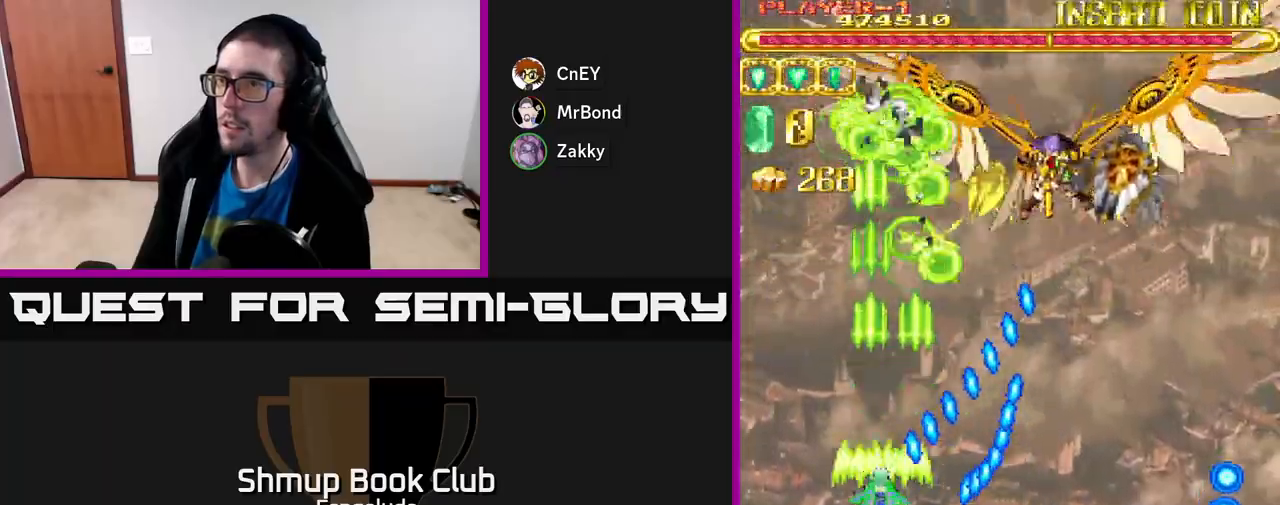
{"buttons": ["A", "DPAD_RIGHT"], "left_stick": "center", "events": [[33, "DPAD_UP", "down"], [67, "DPAD_LEFT", "up"], [283, "DPAD_UP", "up"], [300, "DPAD_RIGHT", "down"]]}
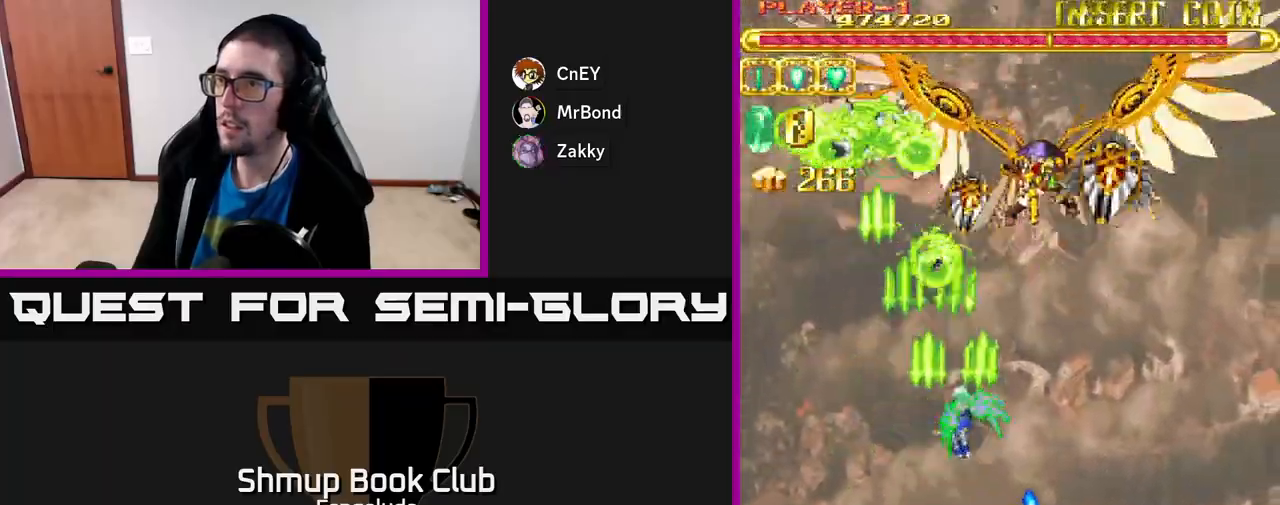
{"buttons": ["A", "DPAD_DOWN", "DPAD_LEFT"], "left_stick": "center", "events": [[300, "DPAD_DOWN", "down"], [300, "DPAD_RIGHT", "up"], [367, "DPAD_LEFT", "down"]]}
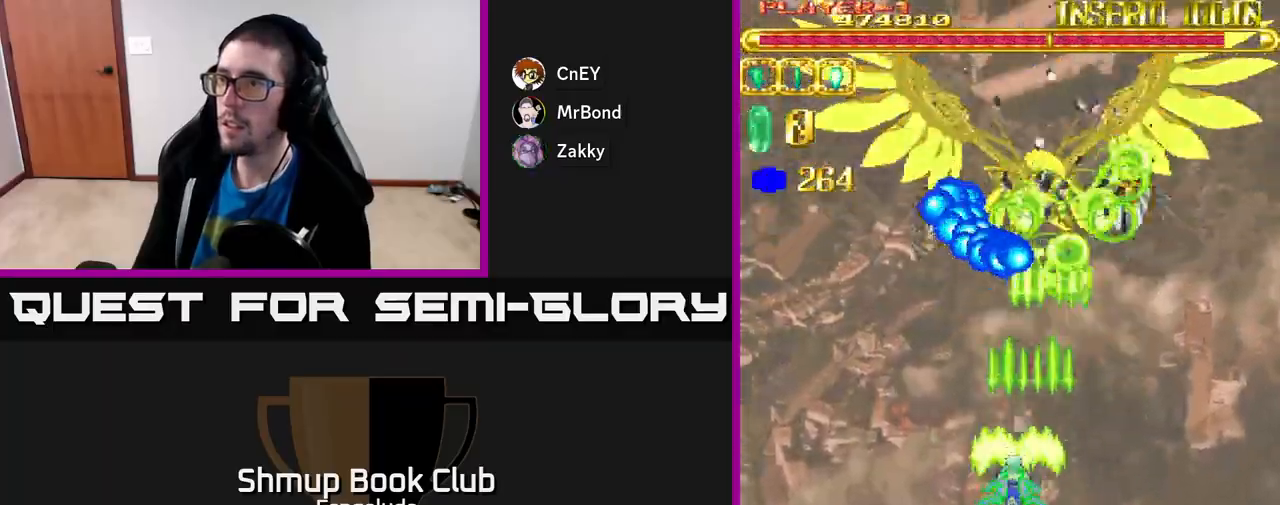
{"buttons": ["A"], "left_stick": "center", "events": [[17, "DPAD_LEFT", "up"], [83, "DPAD_RIGHT", "down"], [150, "DPAD_RIGHT", "up"], [350, "DPAD_DOWN", "up"]]}
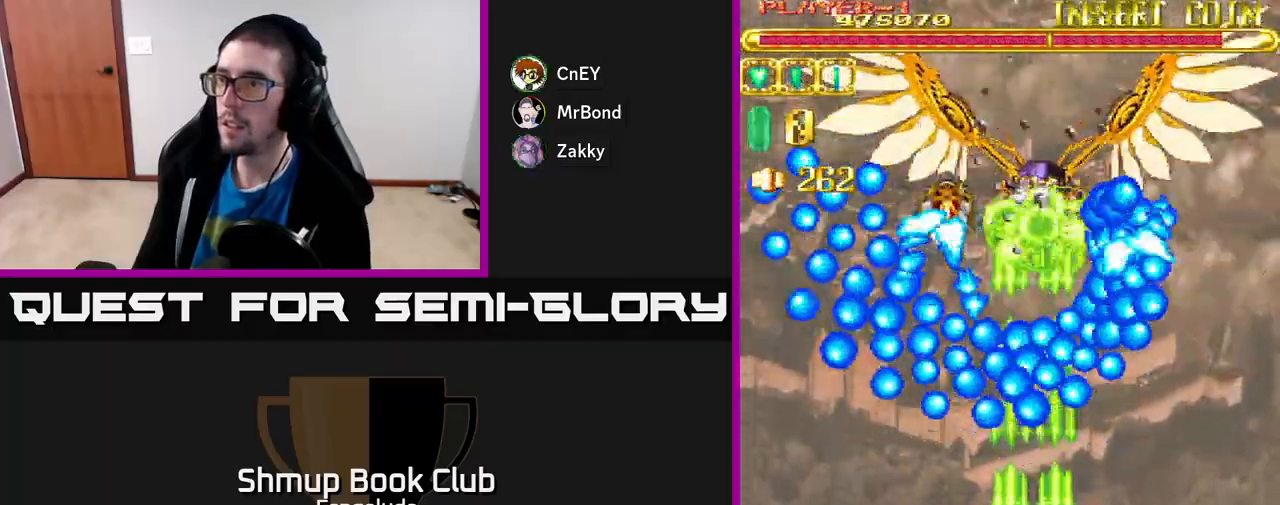
{"buttons": ["A", "DPAD_LEFT"], "left_stick": "center", "events": [[467, "DPAD_LEFT", "down"]]}
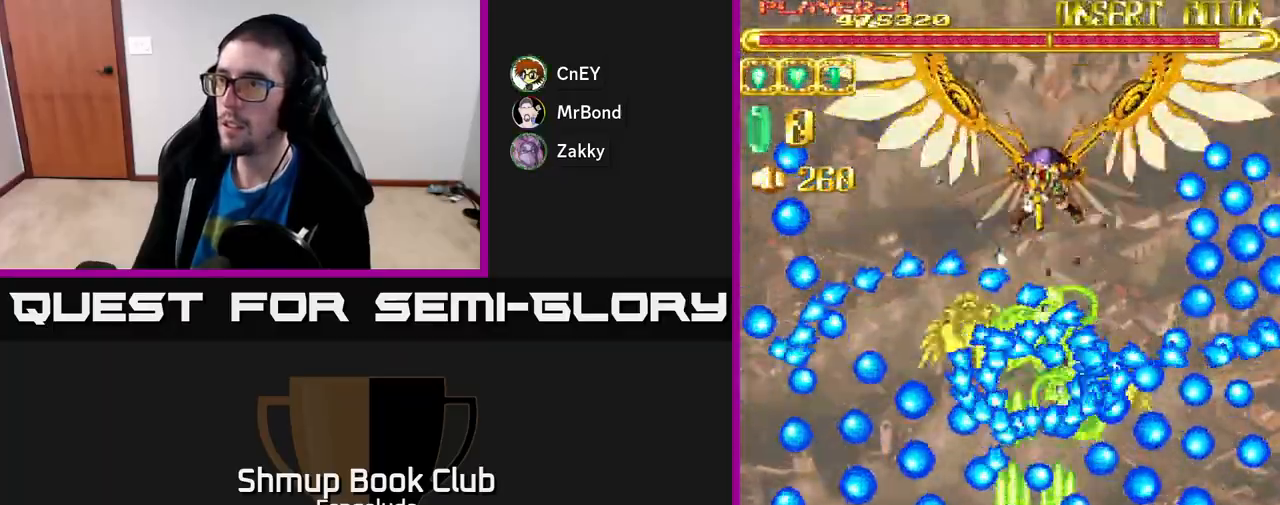
{"buttons": ["A"], "left_stick": "center", "events": [[33, "DPAD_LEFT", "up"], [233, "DPAD_LEFT", "down"], [417, "DPAD_LEFT", "up"]]}
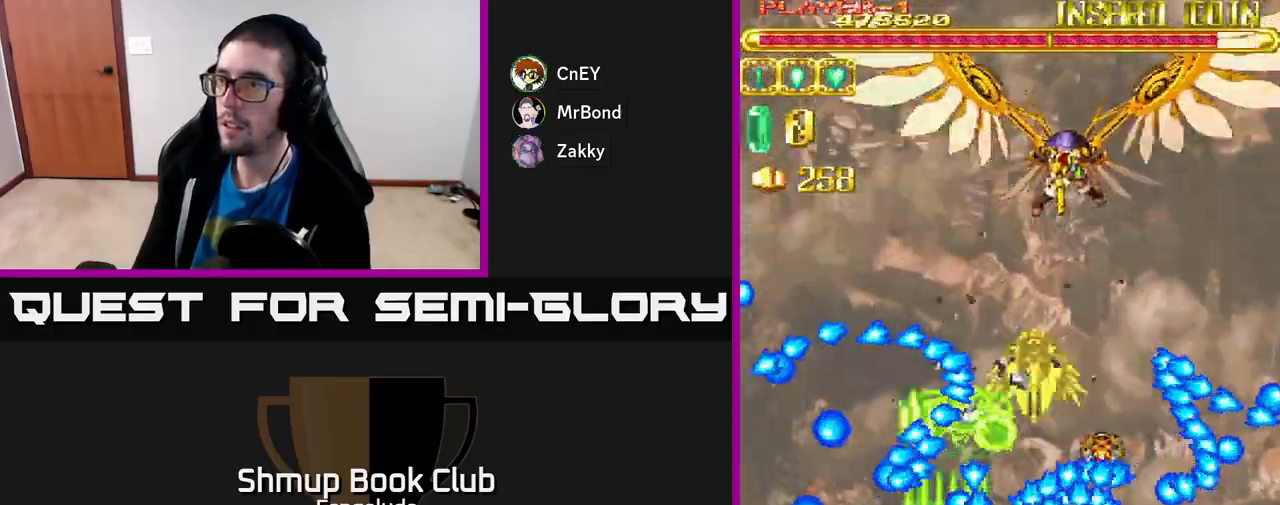
{"buttons": ["A", "DPAD_RIGHT"], "left_stick": "center", "events": [[17, "DPAD_LEFT", "down"], [83, "DPAD_UP", "down"], [117, "DPAD_LEFT", "up"], [300, "DPAD_RIGHT", "down"], [383, "DPAD_UP", "up"]]}